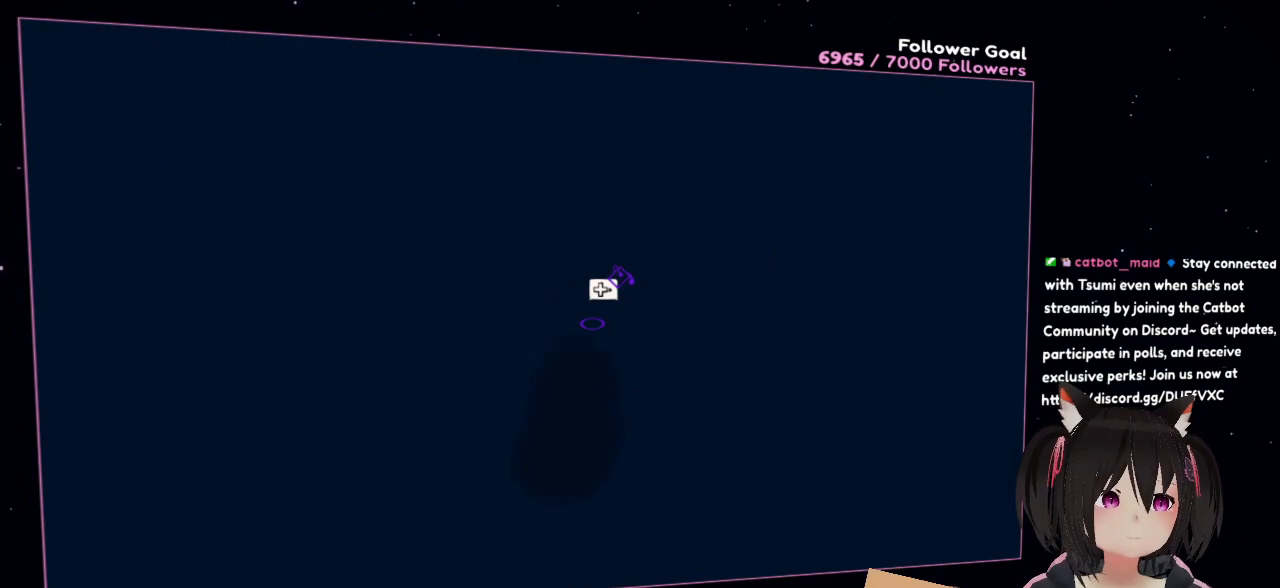
Gameplay with a controller (Nintendo layout); each line is a JSON object with the inputs held at the frame after it. "events" lists button and stick changes between this image and that frame as [ms after this image, input, new state], when the widget could be followed in between. Not read: R1.
{"buttons": [], "left_stick": "center", "right_stick": "center", "events": [[150, "left_stick", "center"]]}
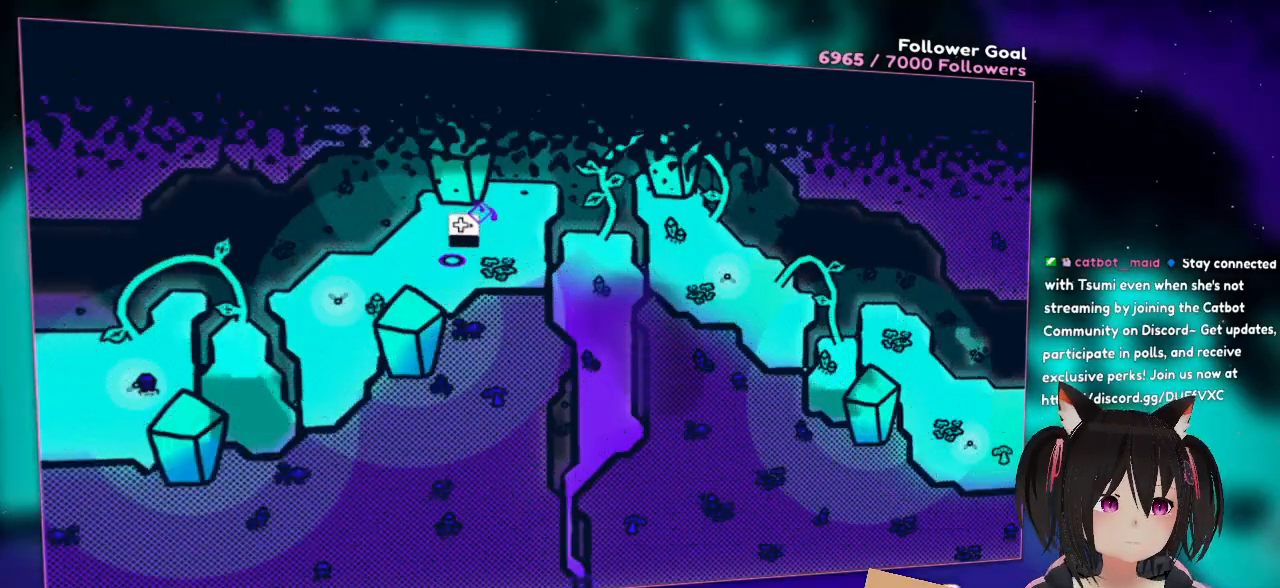
{"buttons": [], "left_stick": "down", "right_stick": "center", "events": [[267, "left_stick", "down"]]}
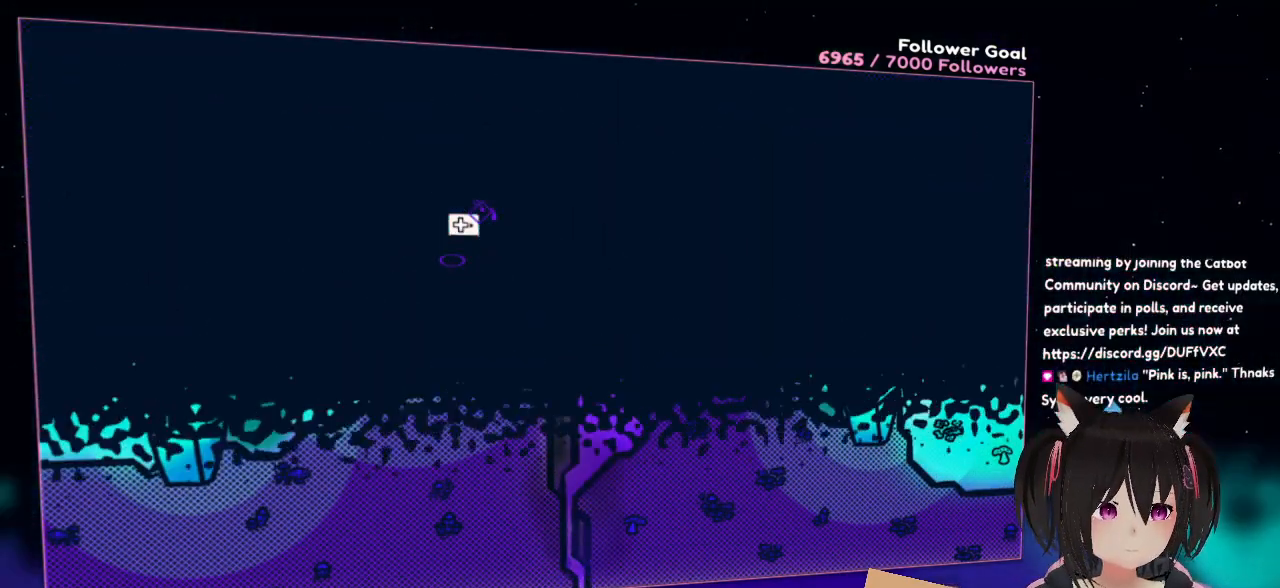
{"buttons": [], "left_stick": "down", "right_stick": "center", "events": [[133, "left_stick", "center"], [450, "left_stick", "down"]]}
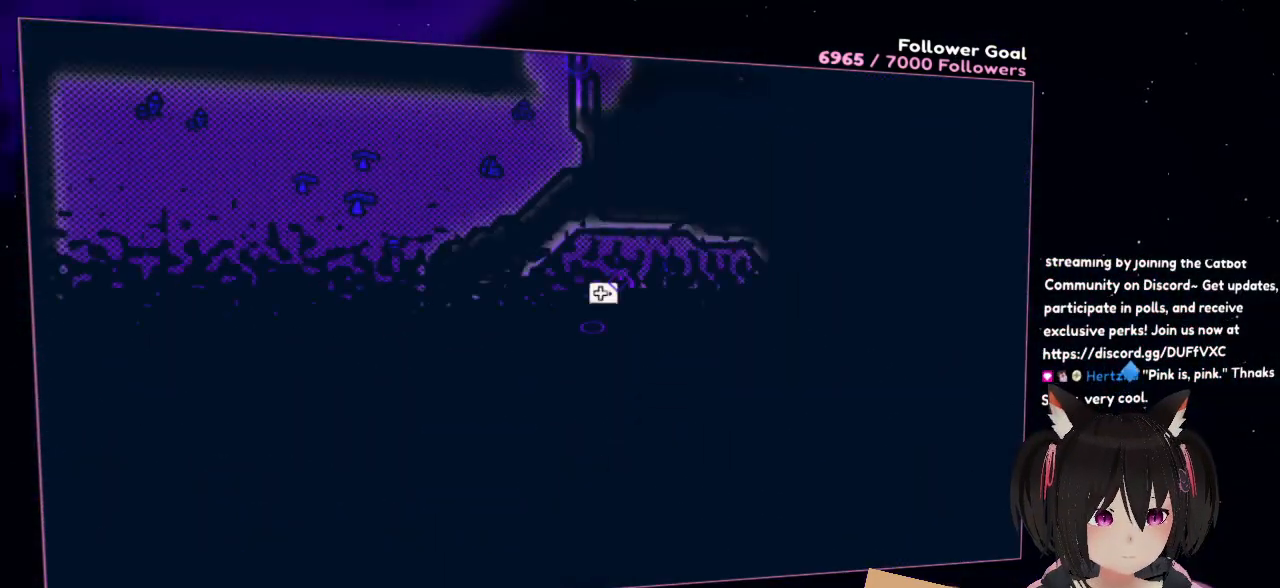
{"buttons": [], "left_stick": "down", "right_stick": "center", "events": []}
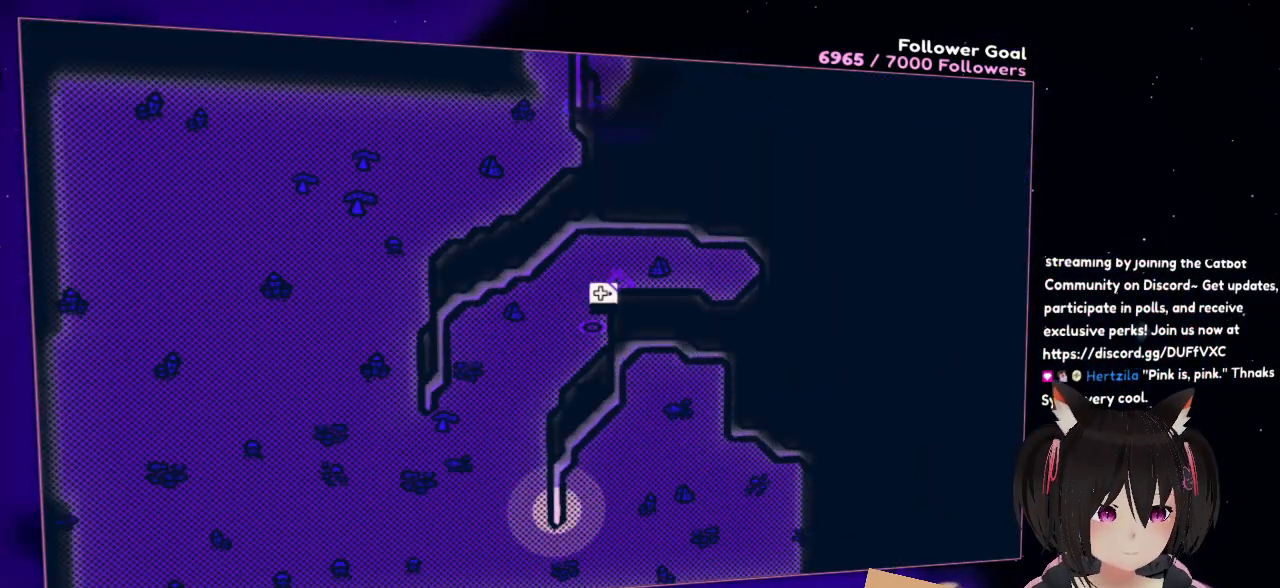
{"buttons": [], "left_stick": "center", "right_stick": "up", "events": [[283, "left_stick", "center"], [317, "right_stick", "up"]]}
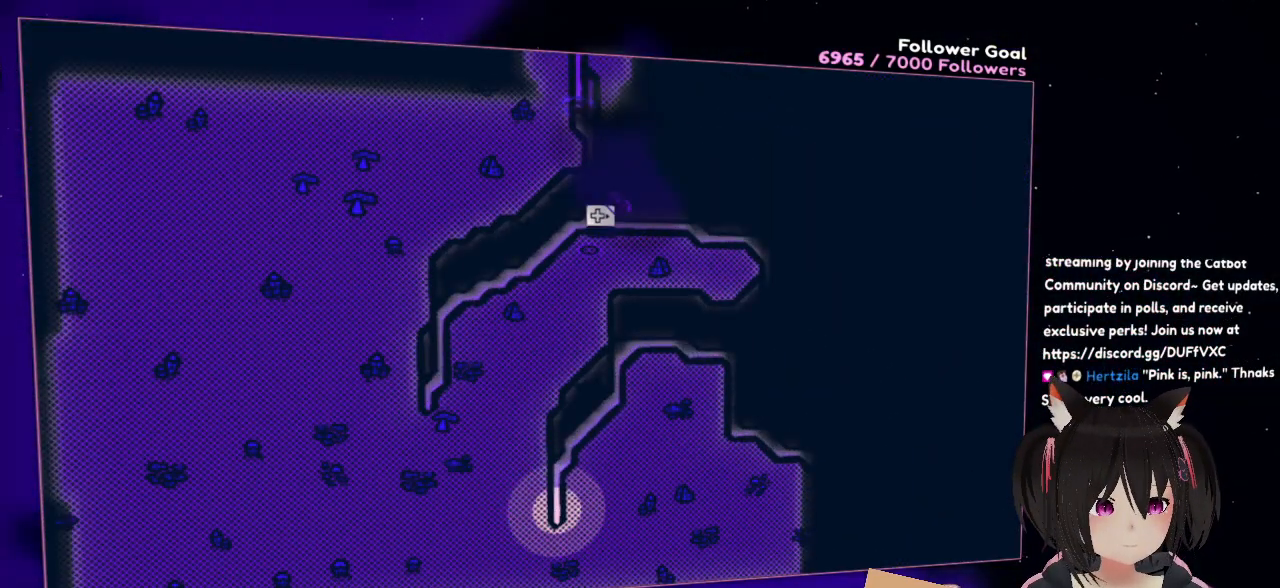
{"buttons": [], "left_stick": "center", "right_stick": "up", "events": [[117, "right_stick", "center"], [283, "right_stick", "up"]]}
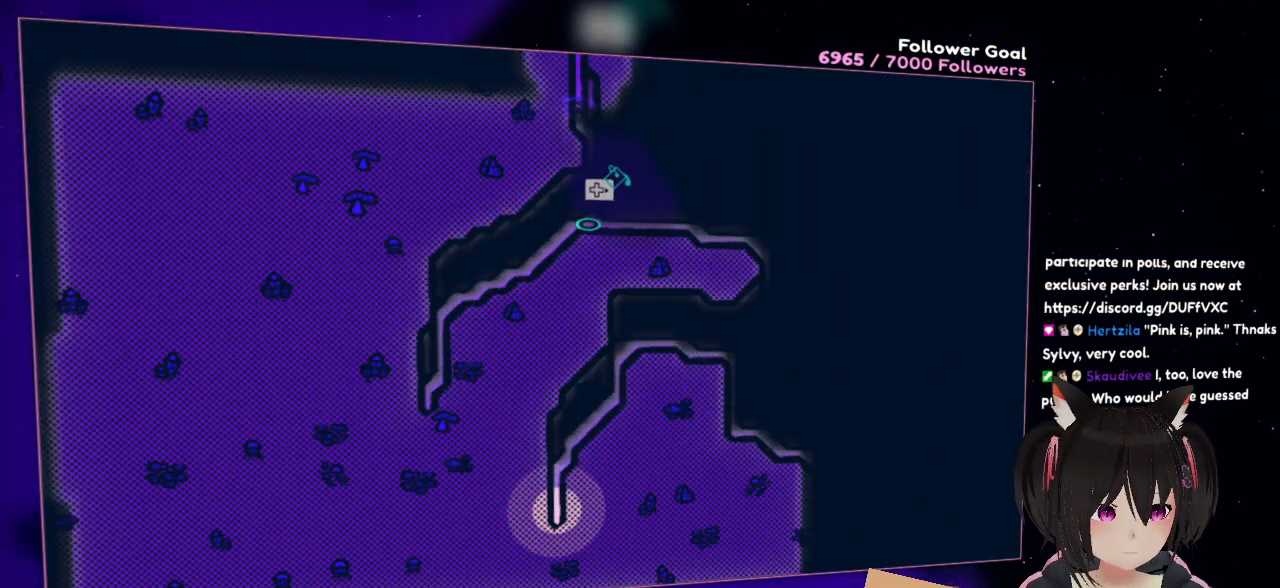
{"buttons": [], "left_stick": "center", "right_stick": "center", "events": [[50, "right_stick", "center"], [367, "A", "down"], [417, "A", "up"]]}
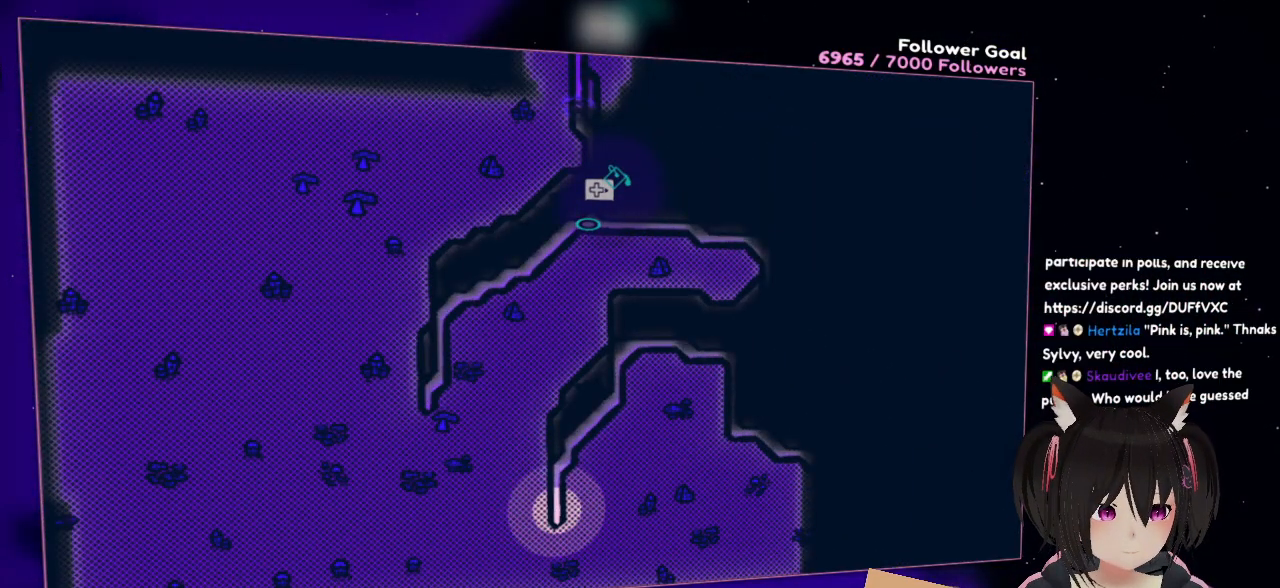
{"buttons": ["R2"], "left_stick": "center", "right_stick": "down", "events": [[350, "right_stick", "up-right"], [400, "right_stick", "up"], [417, "R2", "down"], [500, "right_stick", "down"]]}
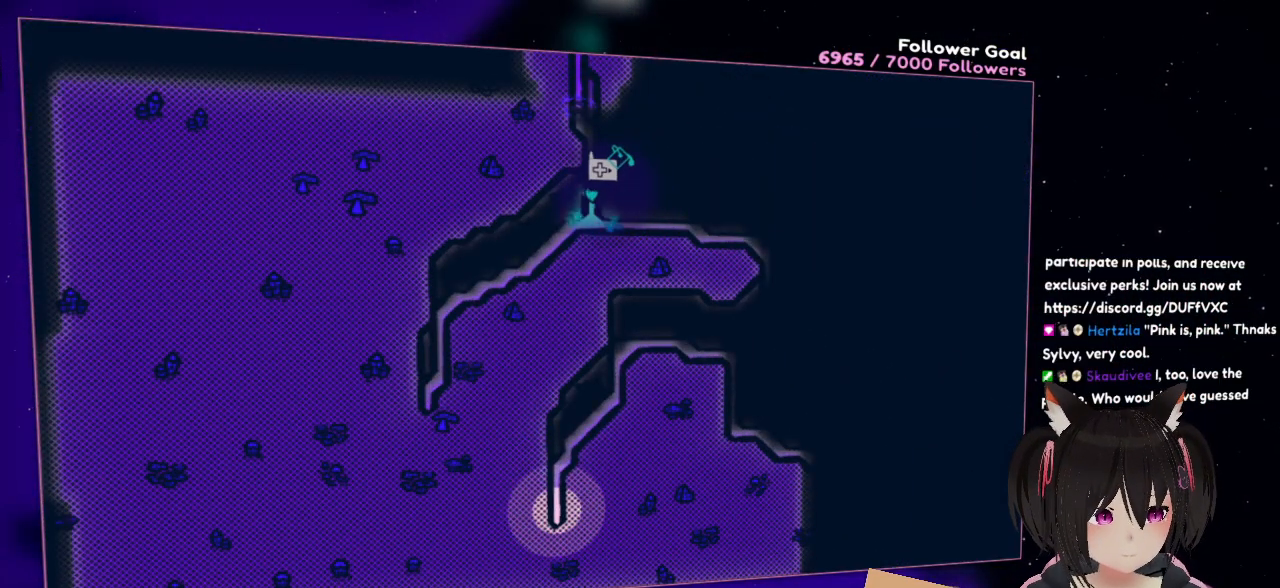
{"buttons": [], "left_stick": "center", "right_stick": "center", "events": [[33, "right_stick", "center"], [50, "R2", "up"]]}
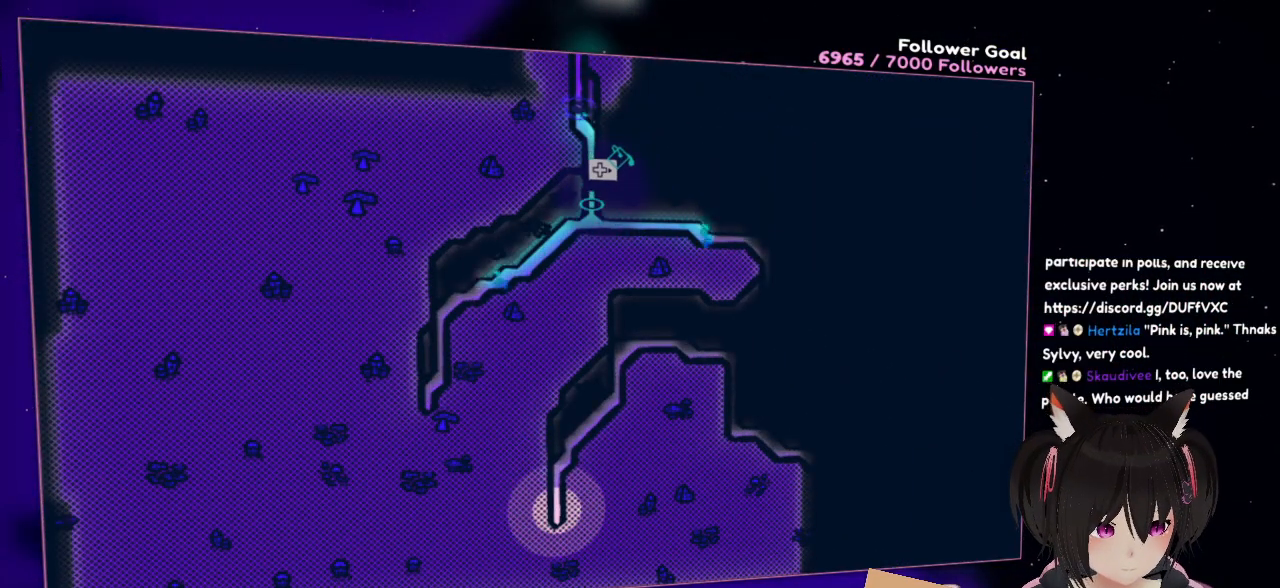
{"buttons": [], "left_stick": "down", "right_stick": "center", "events": [[433, "left_stick", "down"]]}
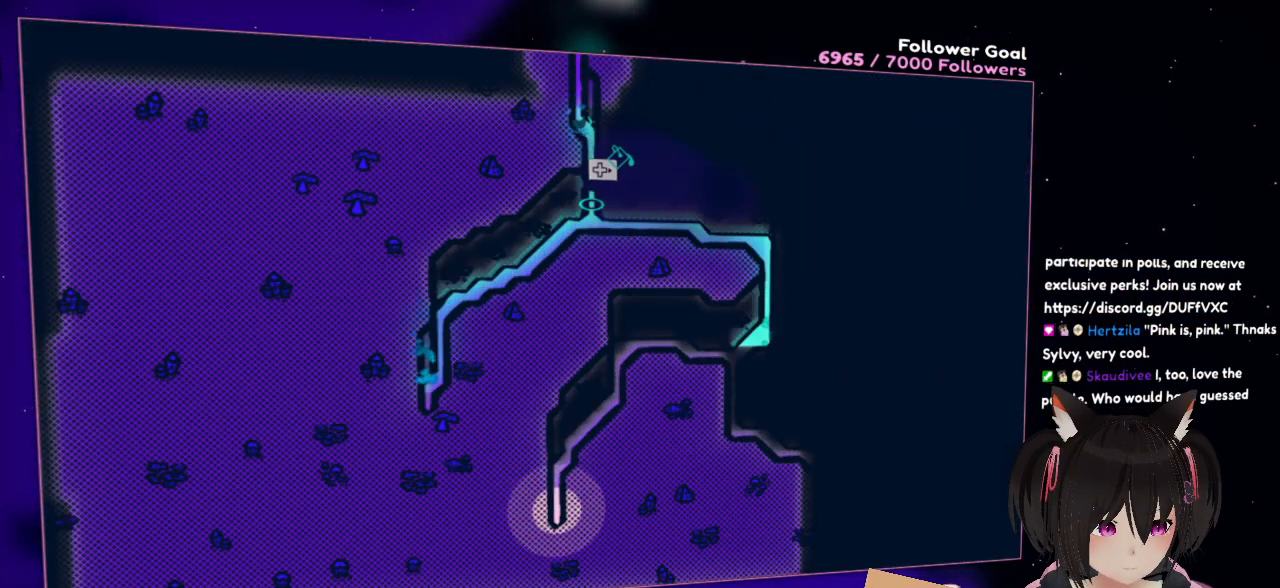
{"buttons": [], "left_stick": "down", "right_stick": "center", "events": []}
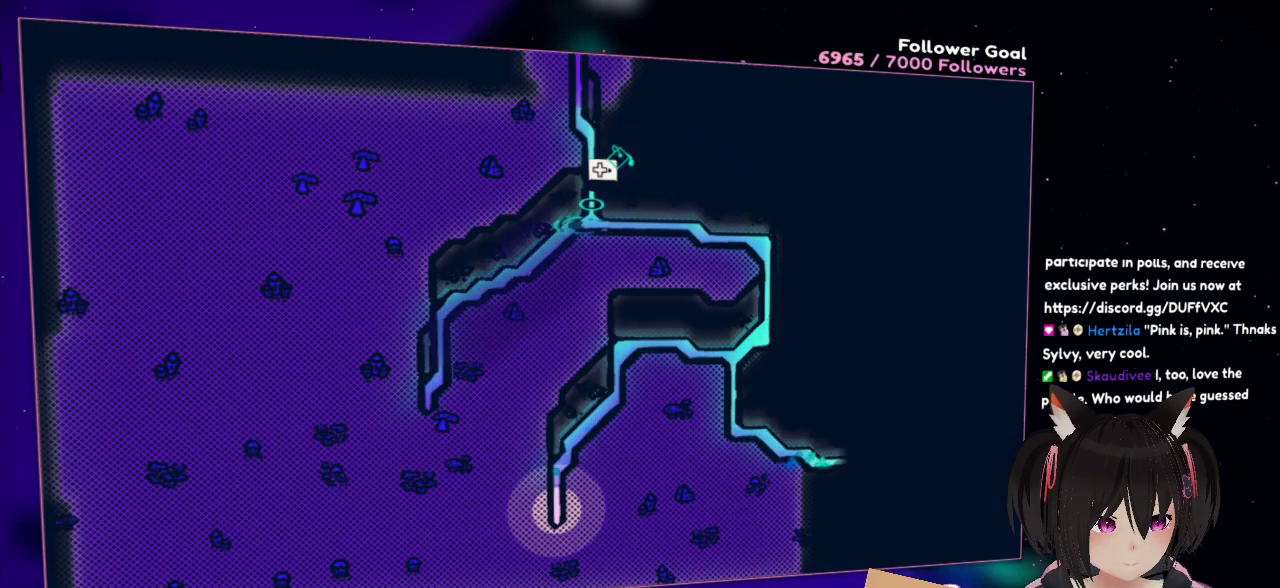
{"buttons": [], "left_stick": "down-left", "right_stick": "center", "events": [[200, "left_stick", "center"], [333, "left_stick", "left"], [400, "left_stick", "down-left"]]}
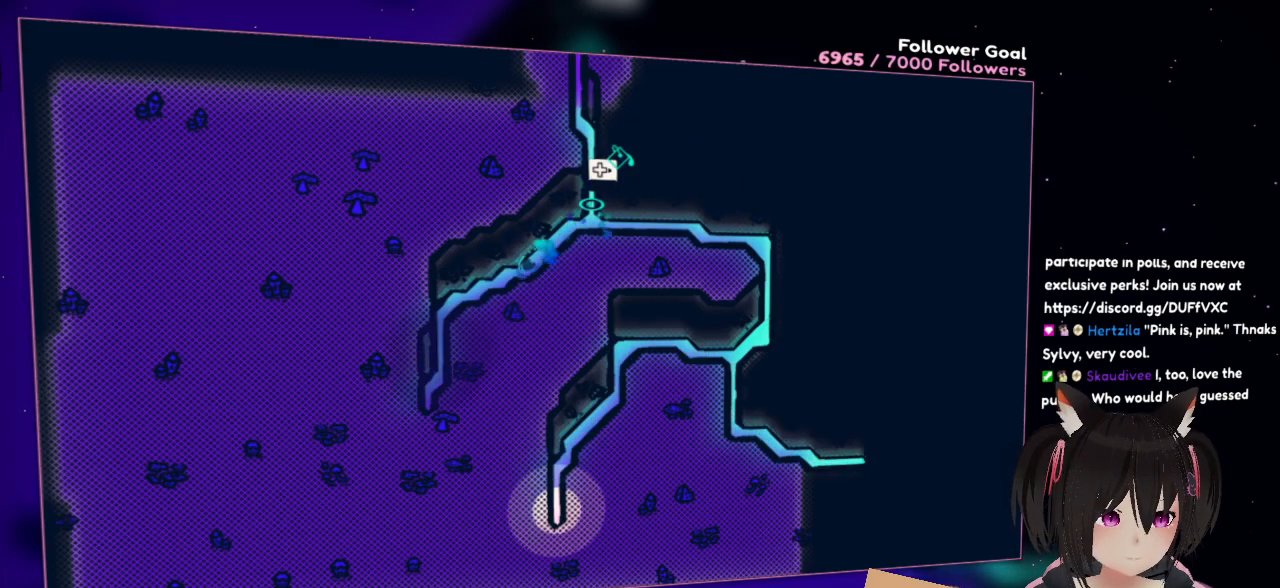
{"buttons": [], "left_stick": "down-left", "right_stick": "center", "events": []}
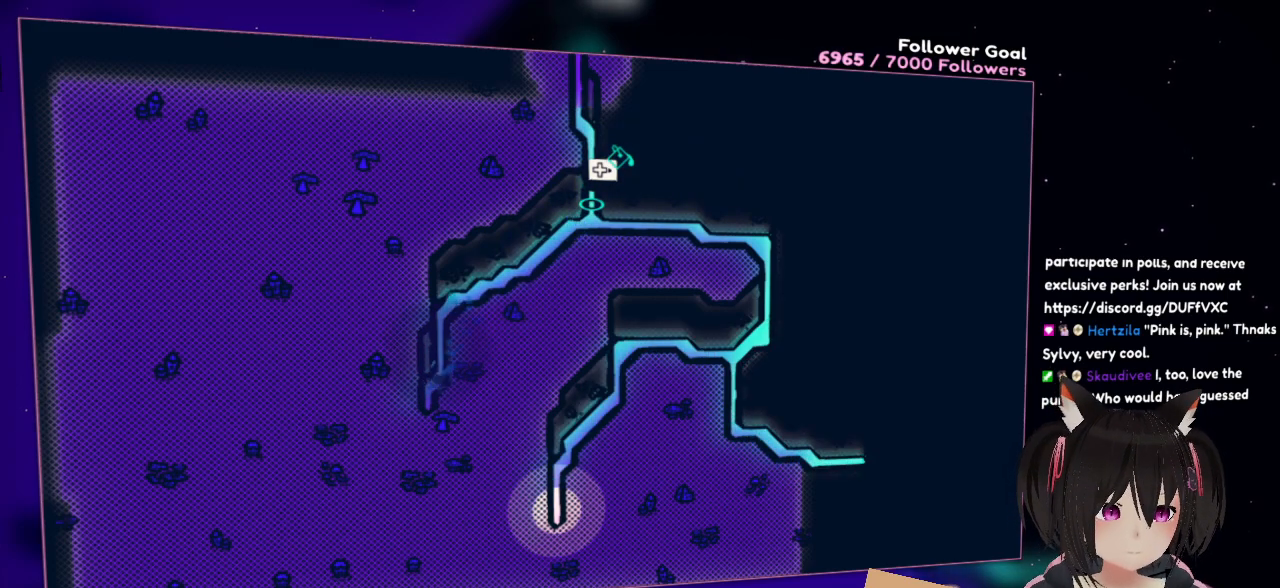
{"buttons": [], "left_stick": "up-left", "right_stick": "center", "events": [[350, "left_stick", "up-left"]]}
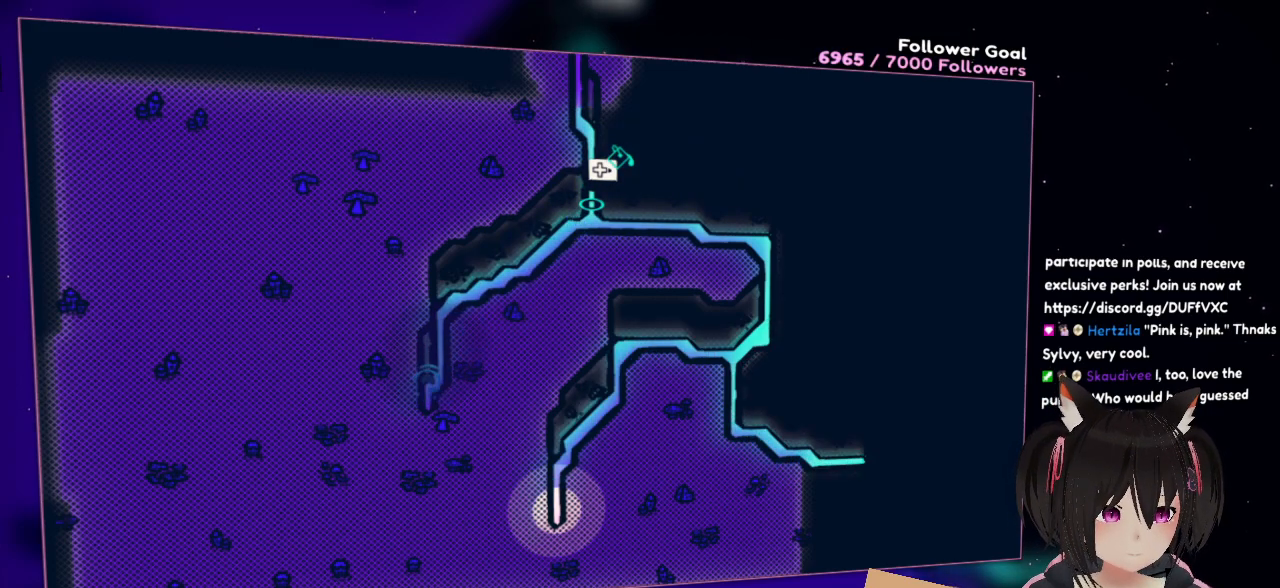
{"buttons": [], "left_stick": "up-right", "right_stick": "center", "events": [[383, "left_stick", "up-right"]]}
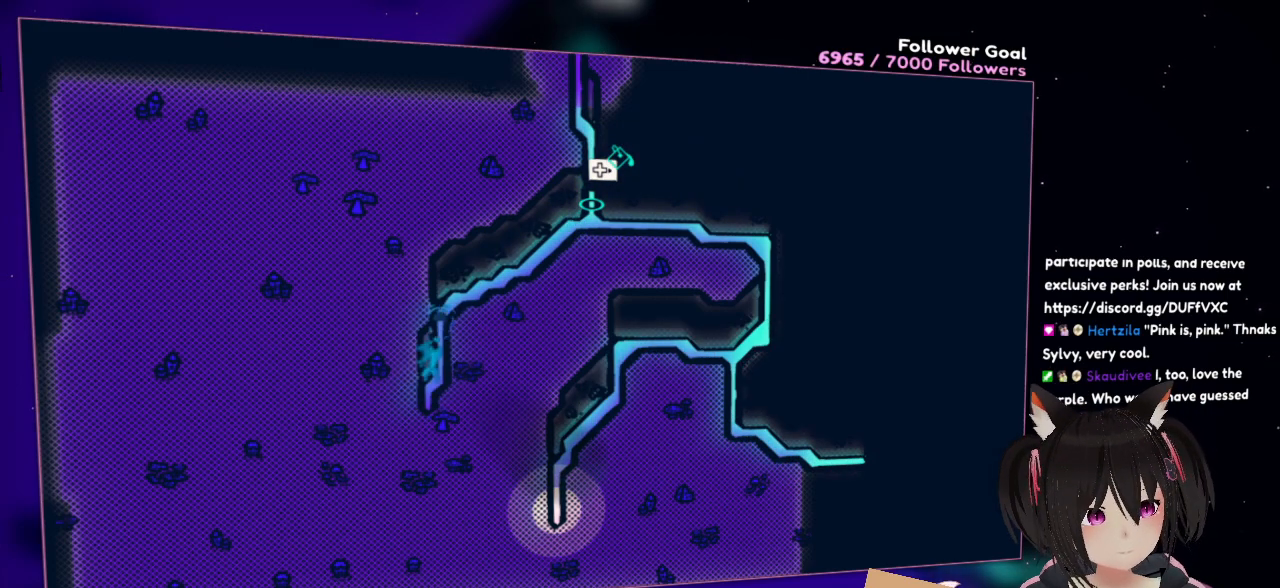
{"buttons": [], "left_stick": "up-right", "right_stick": "center", "events": [[50, "left_stick", "up"], [417, "left_stick", "up-right"]]}
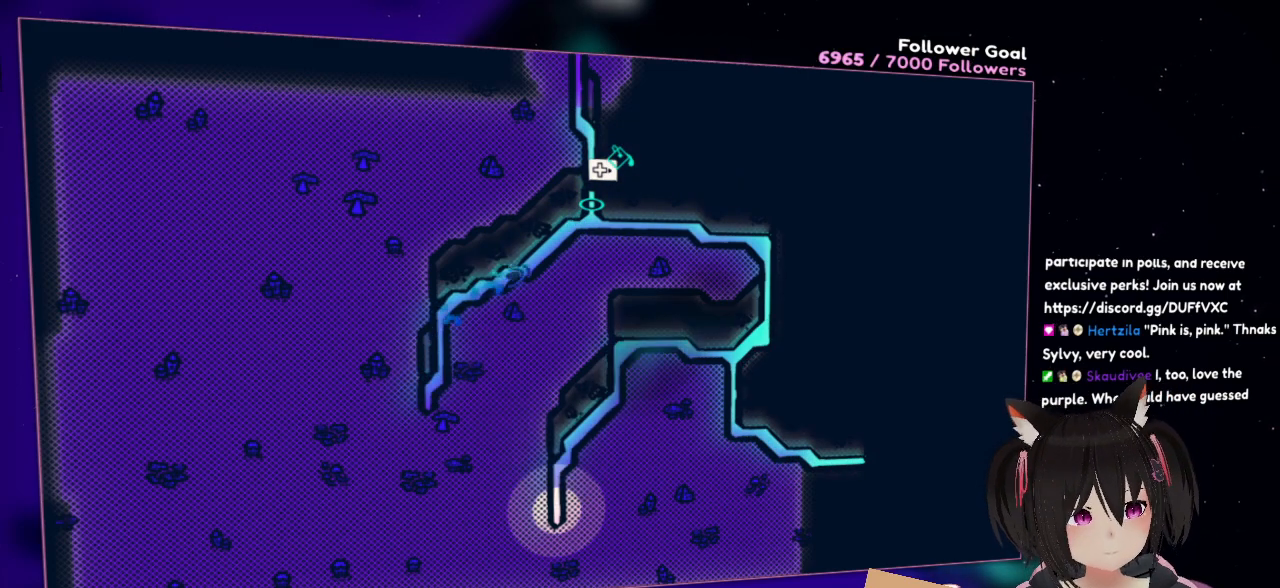
{"buttons": [], "left_stick": "up-right", "right_stick": "down-right", "events": [[367, "right_stick", "down-right"]]}
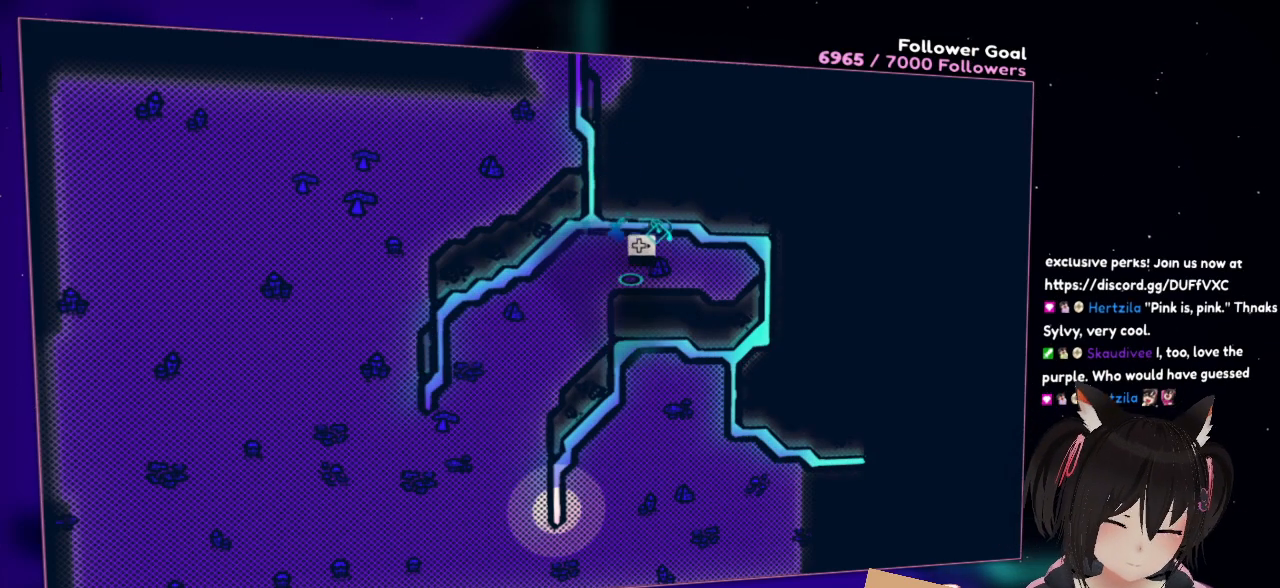
{"buttons": [], "left_stick": "down-right", "right_stick": "center", "events": [[67, "left_stick", "right"], [233, "right_stick", "center"], [500, "left_stick", "down-right"]]}
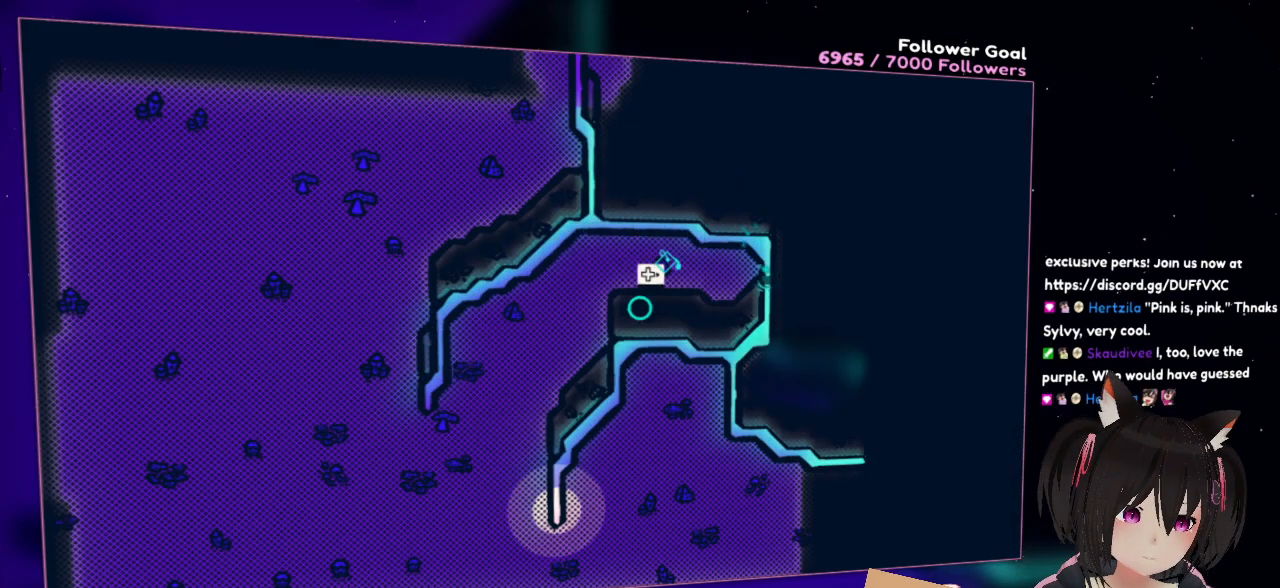
{"buttons": [], "left_stick": "down", "right_stick": "center", "events": [[133, "left_stick", "down"]]}
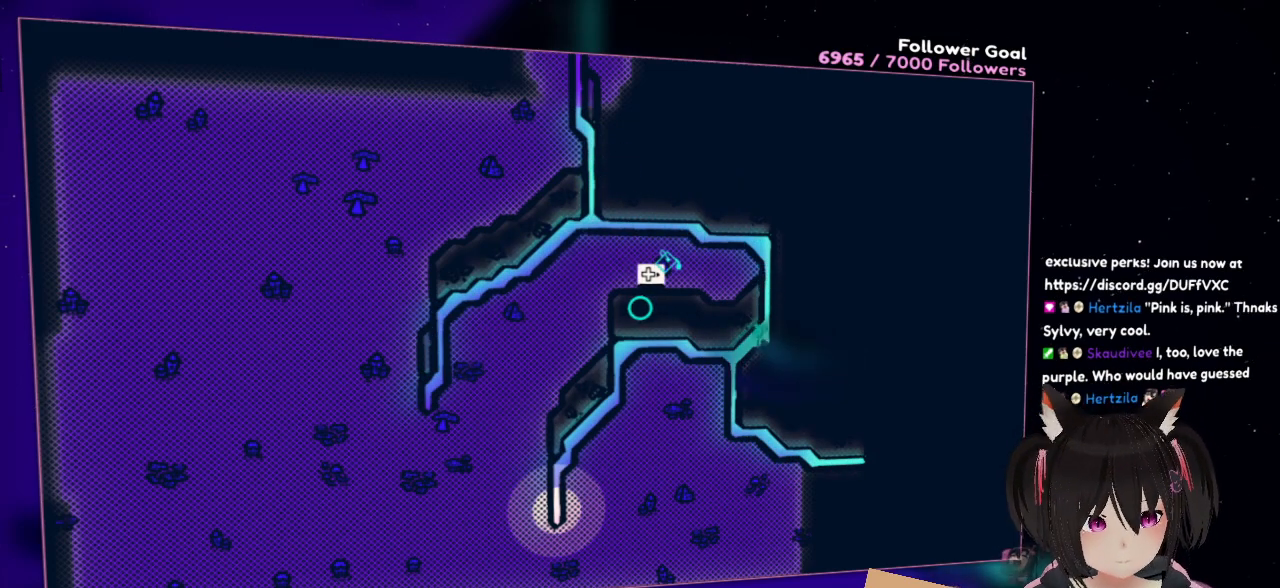
{"buttons": [], "left_stick": "down-right", "right_stick": "center", "events": [[450, "left_stick", "down-right"]]}
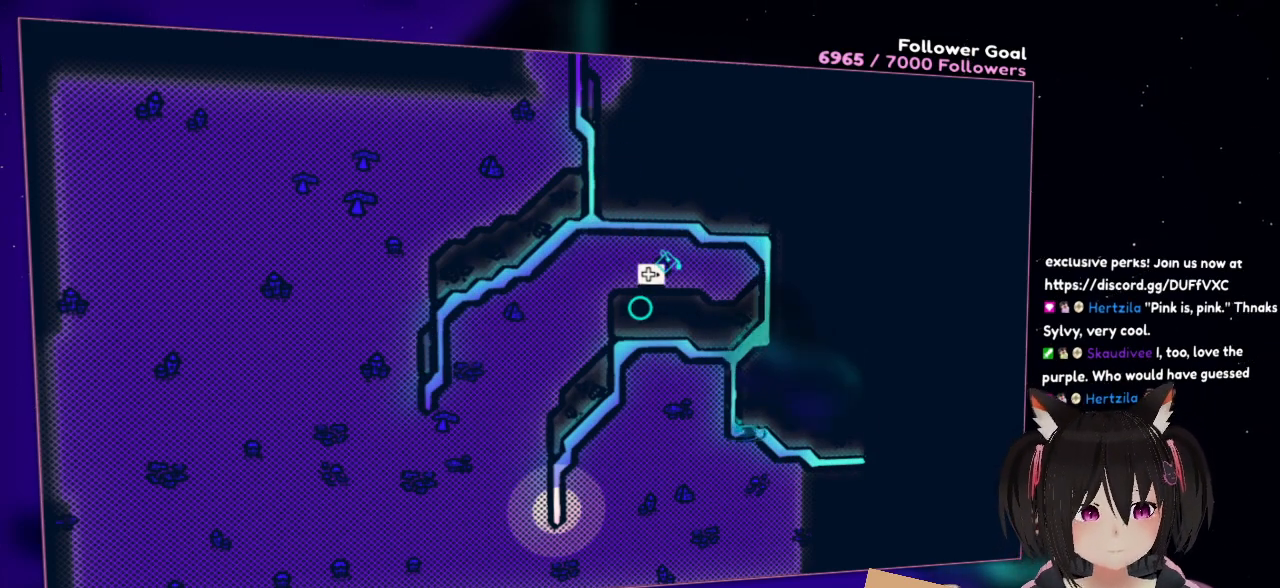
{"buttons": [], "left_stick": "down-right", "right_stick": "center", "events": []}
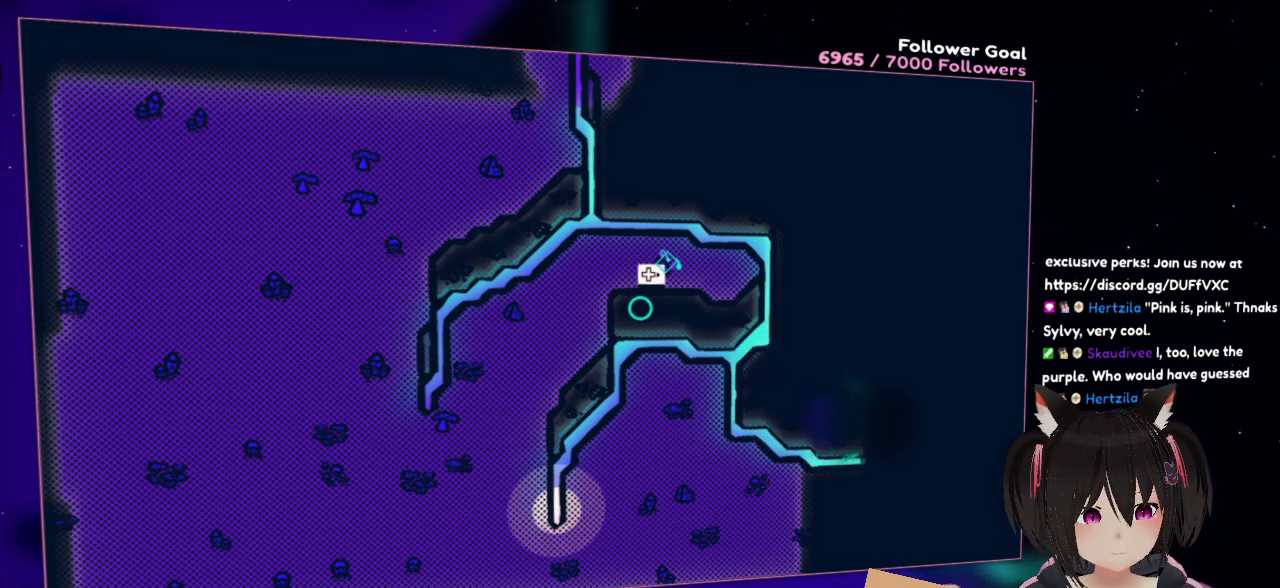
{"buttons": [], "left_stick": "left", "right_stick": "center", "events": [[200, "left_stick", "right"], [450, "left_stick", "center"], [500, "left_stick", "left"]]}
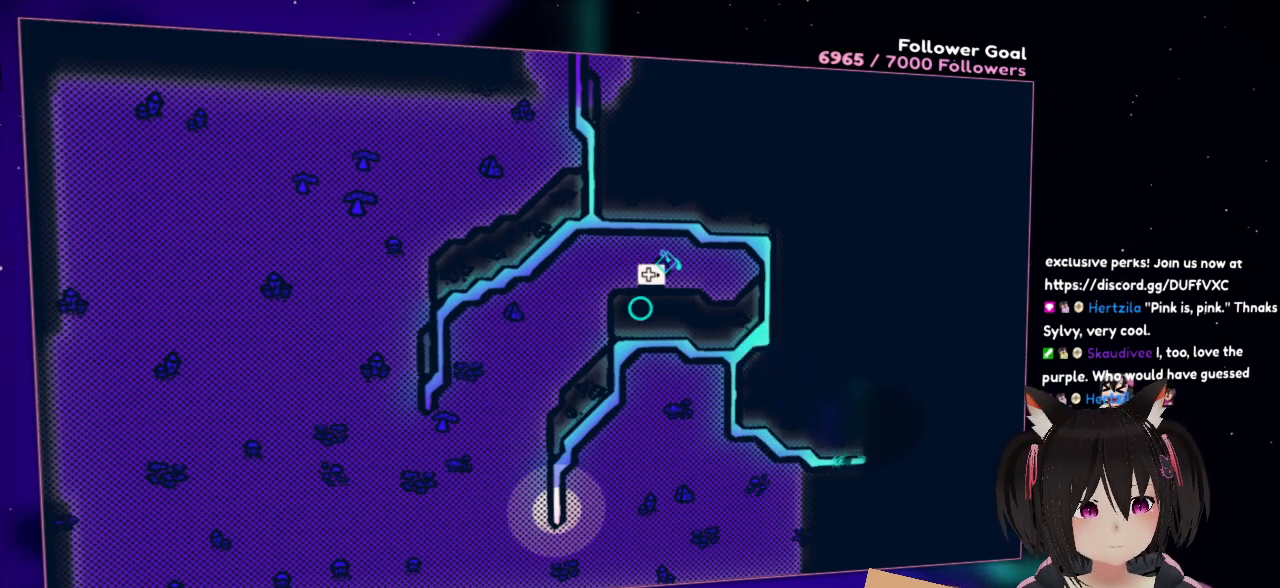
{"buttons": [], "left_stick": "up-left", "right_stick": "center", "events": [[233, "left_stick", "up-left"]]}
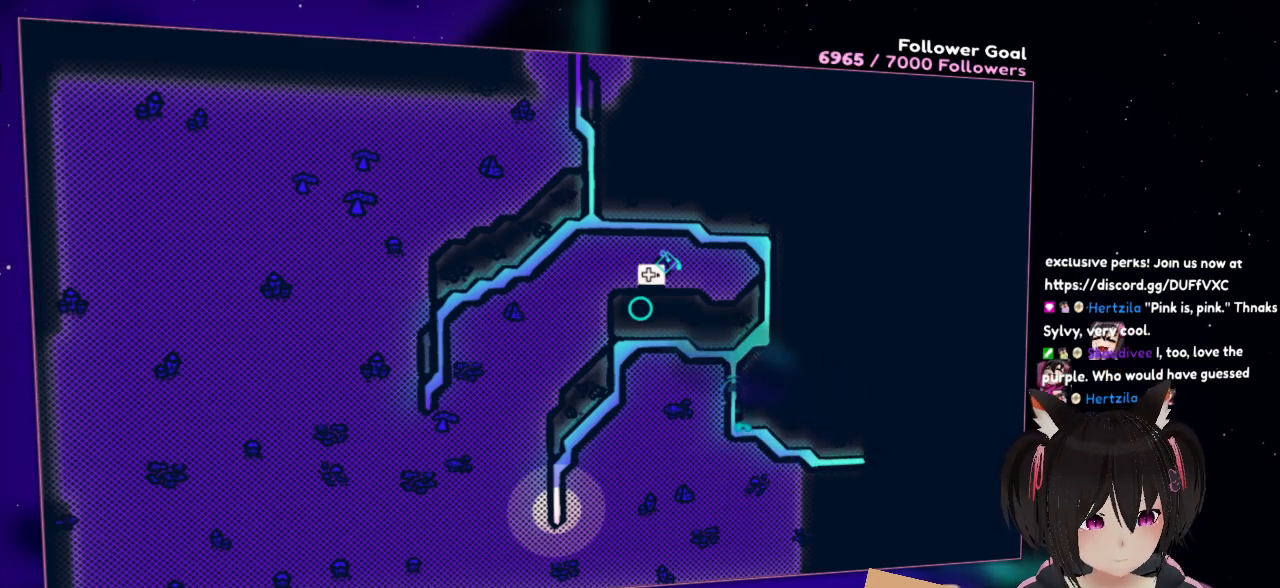
{"buttons": [], "left_stick": "center", "right_stick": "center", "events": [[133, "left_stick", "center"]]}